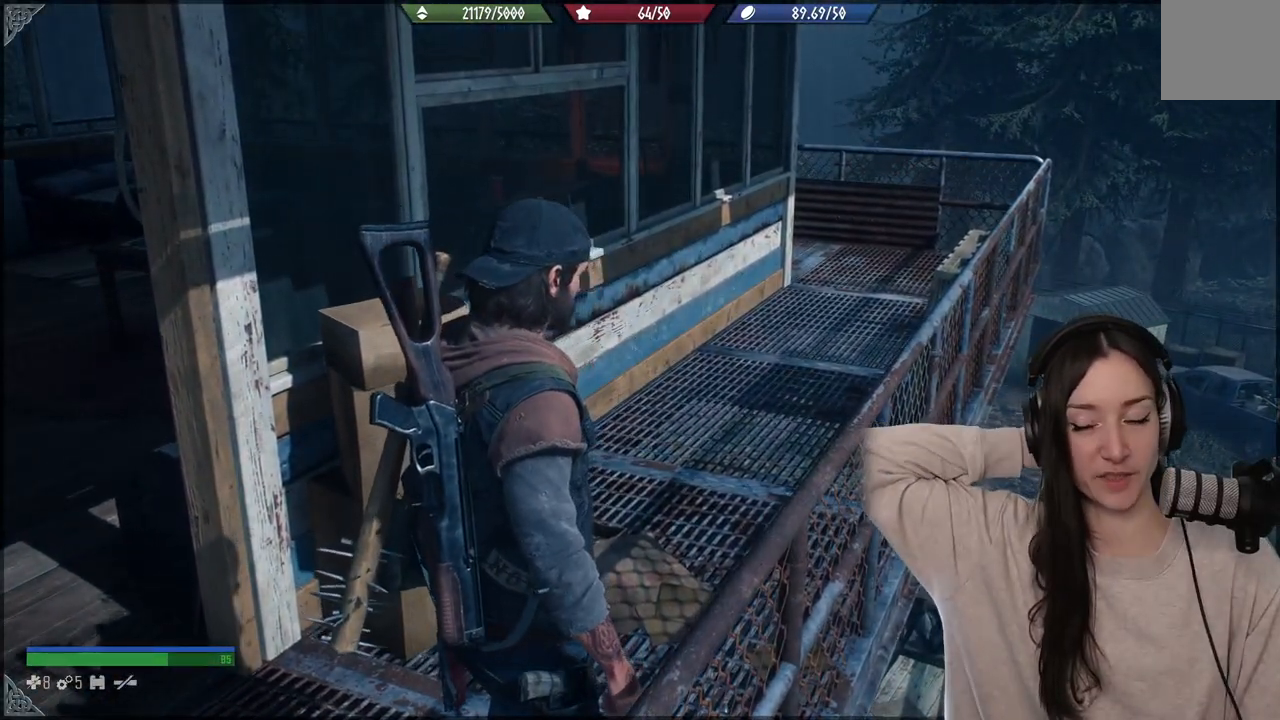
Gameplay with a controller (Xbox layout); each line is a JSON object with the inputs held at the frame after it. "events" lists button and stick changes between this image and that frame as [ms after this image, input, new state], when the widget could be followed in between. Not read: L3.
{"buttons": [], "left_stick": "center", "right_stick": "center", "events": []}
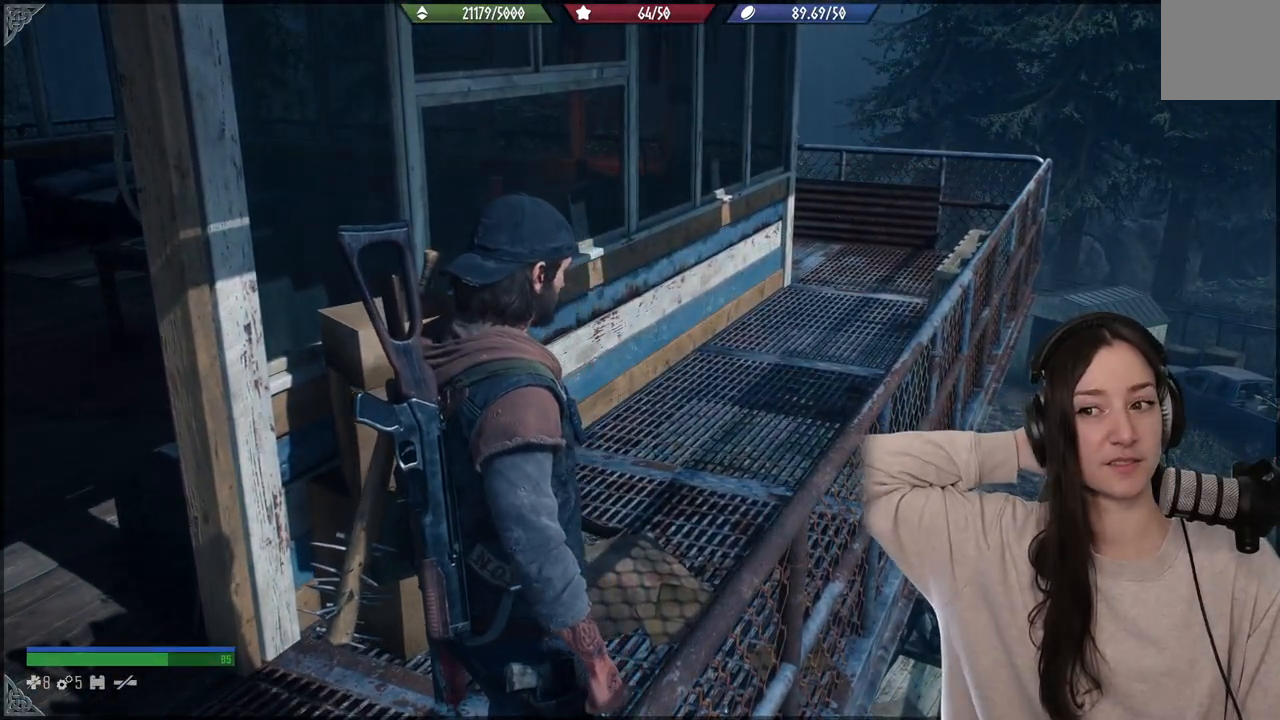
{"buttons": [], "left_stick": "center", "right_stick": "center", "events": []}
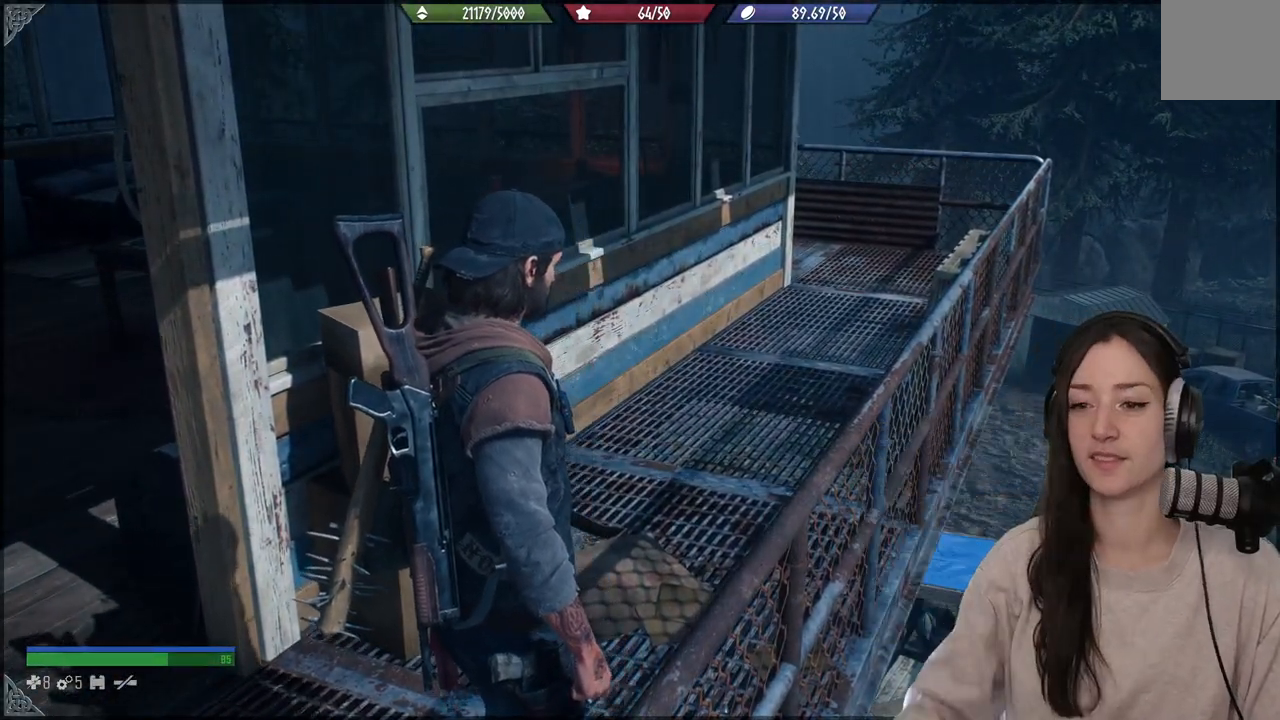
{"buttons": [], "left_stick": "left", "right_stick": "left", "events": [[233, "left_stick", "left"], [250, "right_stick", "up-left"], [467, "right_stick", "left"]]}
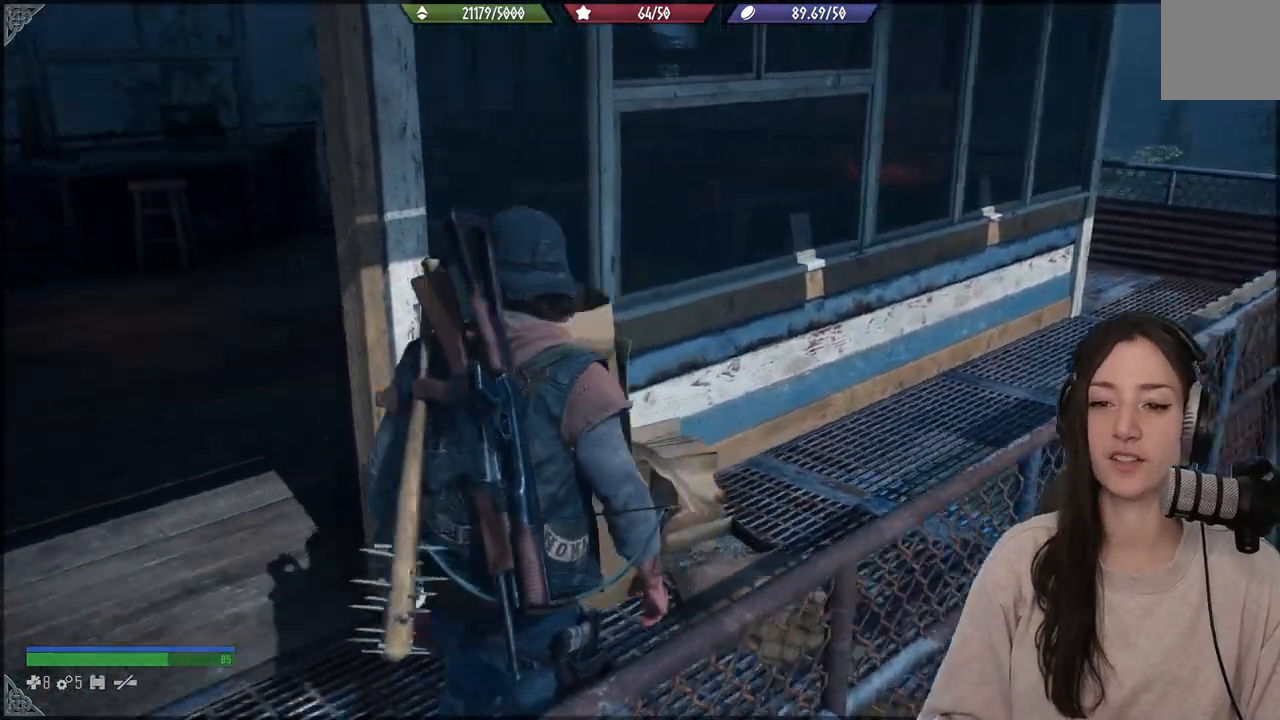
{"buttons": [], "left_stick": "up-left", "right_stick": "center", "events": [[50, "left_stick", "up-left"], [133, "right_stick", "center"]]}
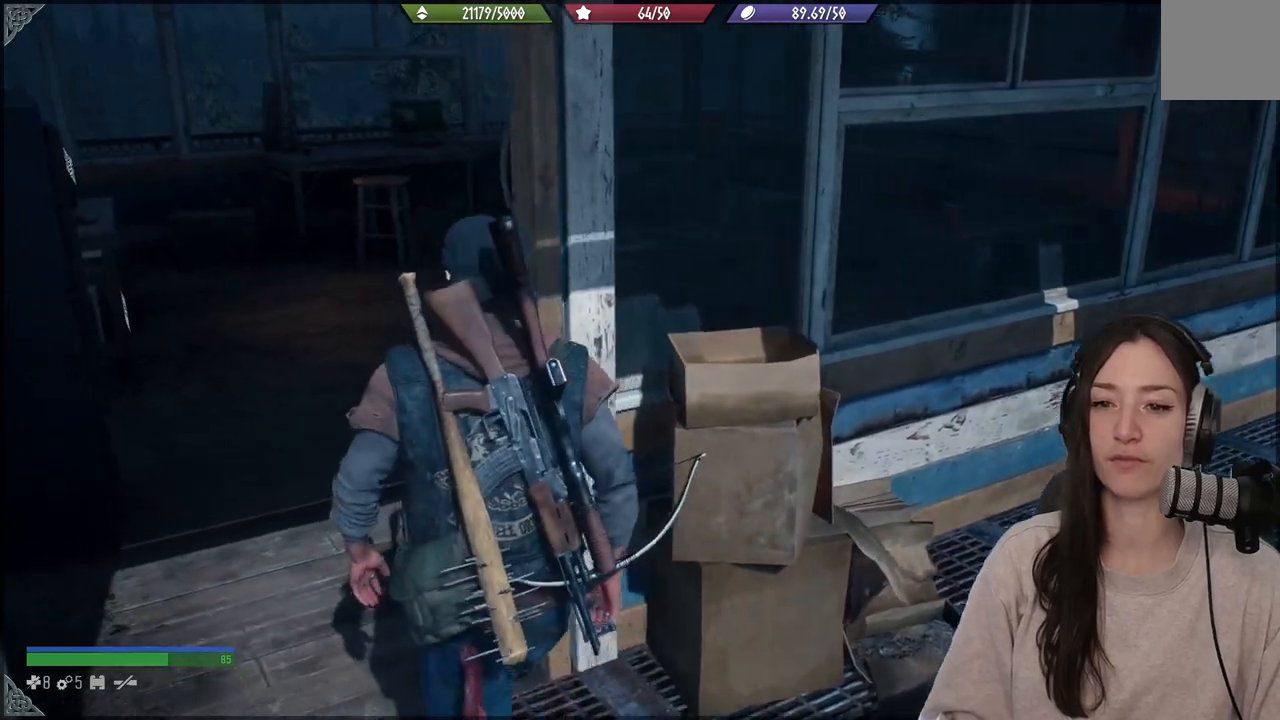
{"buttons": [], "left_stick": "up", "right_stick": "right", "events": [[67, "left_stick", "up"], [300, "right_stick", "right"]]}
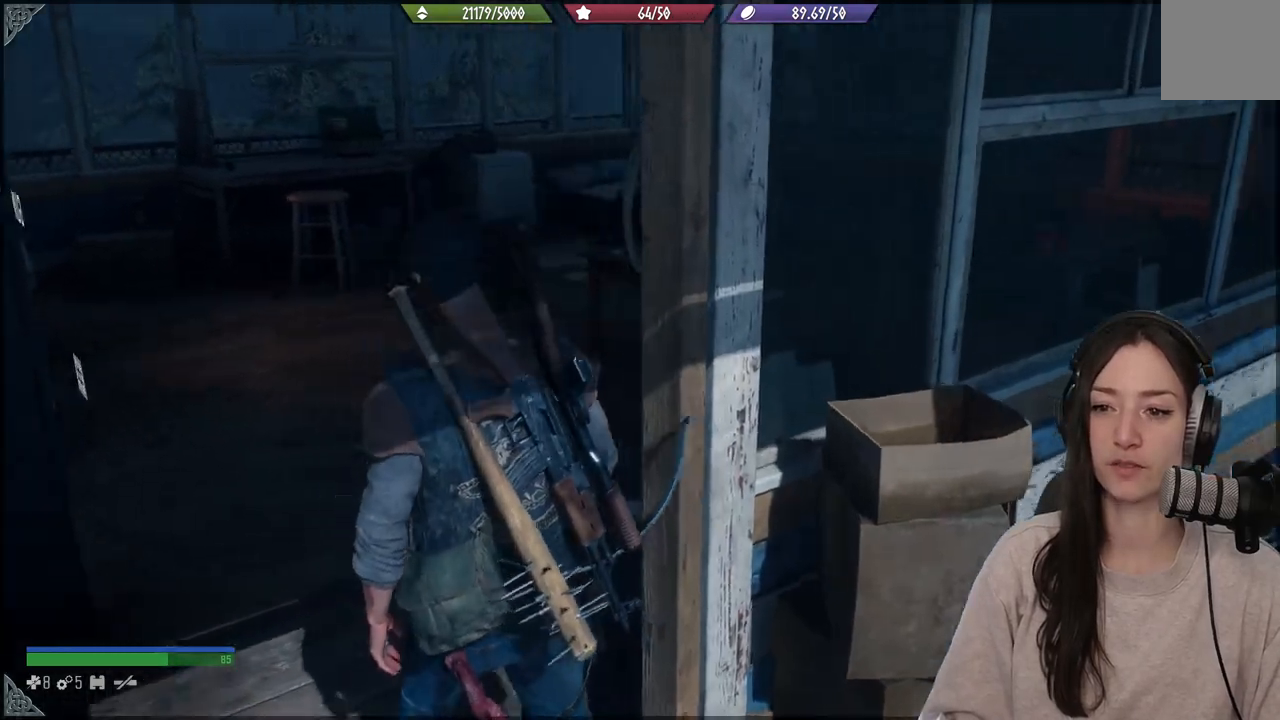
{"buttons": [], "left_stick": "up", "right_stick": "center", "events": [[200, "right_stick", "center"]]}
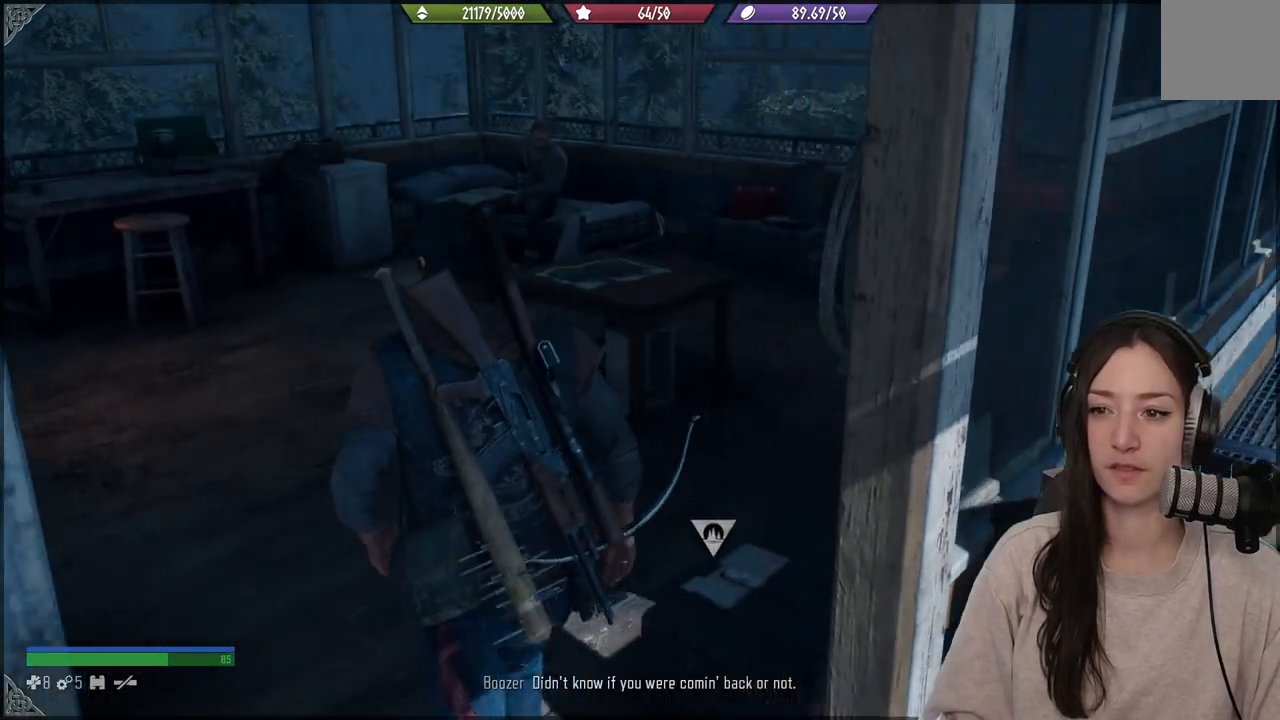
{"buttons": [], "left_stick": "up-left", "right_stick": "center", "events": [[117, "left_stick", "up-left"]]}
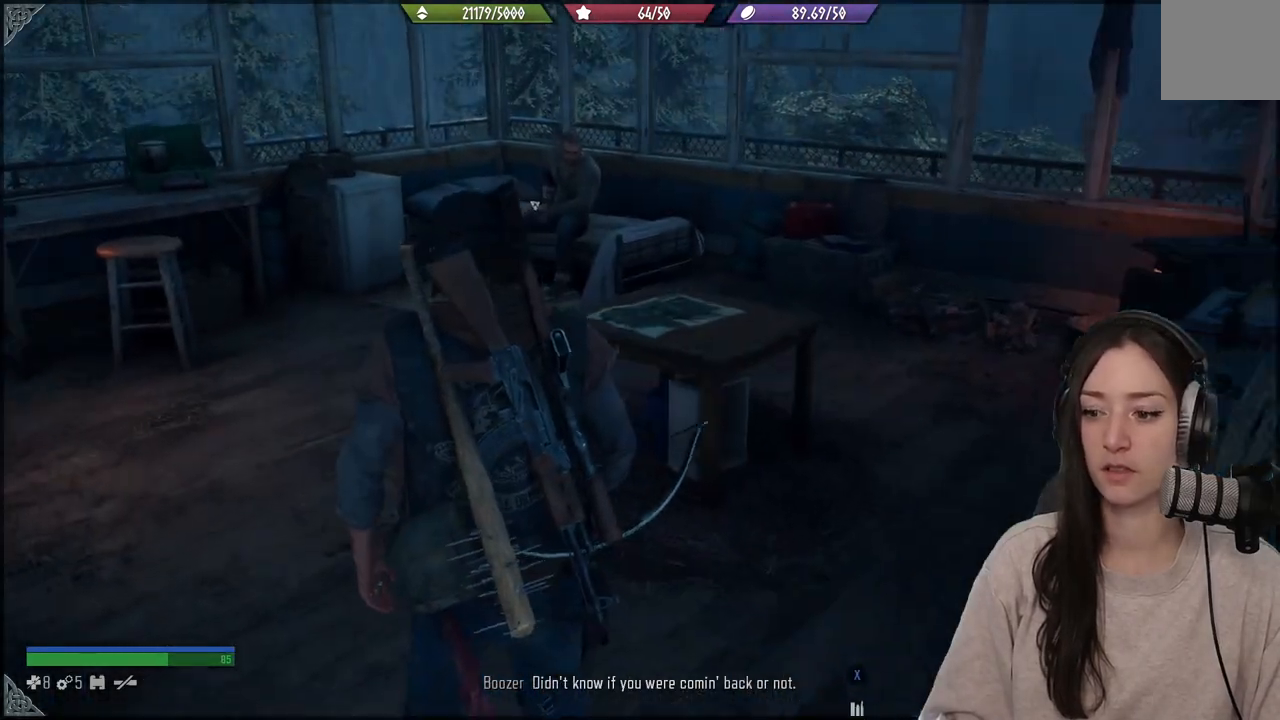
{"buttons": [], "left_stick": "down-right", "right_stick": "down-right", "events": [[17, "left_stick", "center"], [50, "right_stick", "down-right"], [133, "left_stick", "down-right"]]}
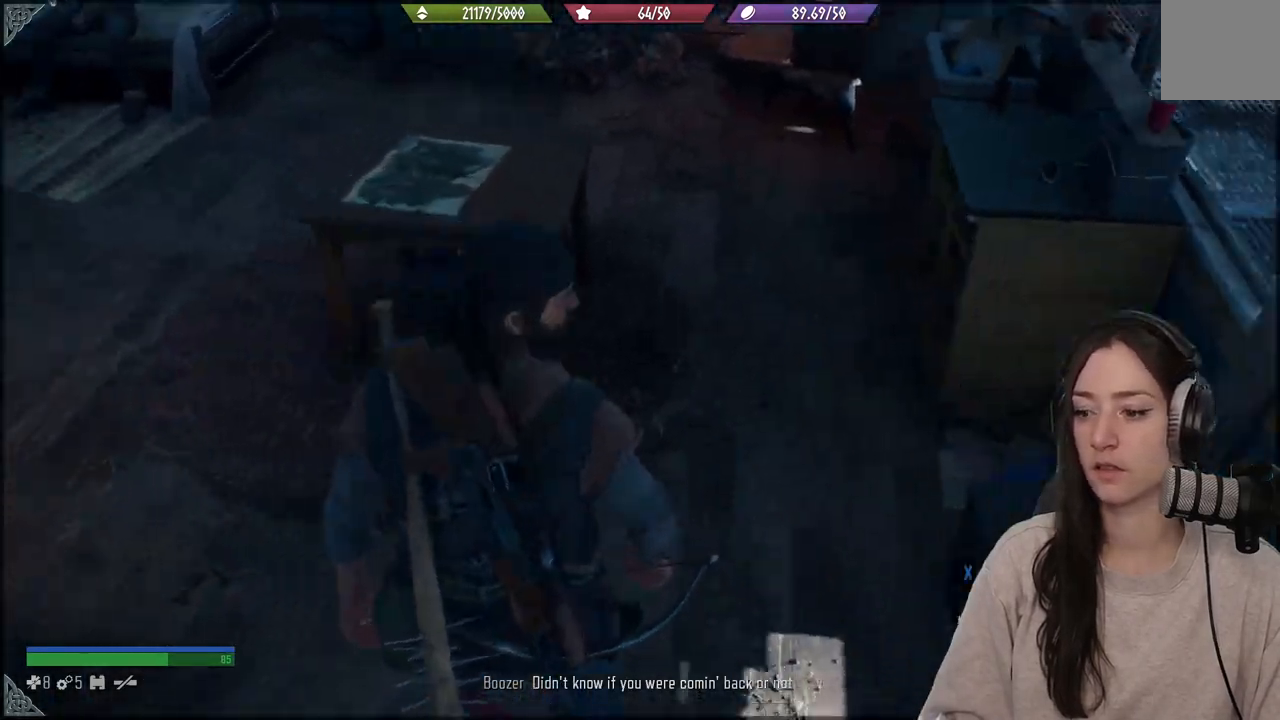
{"buttons": ["X"], "left_stick": "center", "right_stick": "center", "events": [[67, "right_stick", "right"], [183, "left_stick", "center"], [267, "right_stick", "center"], [467, "X", "down"]]}
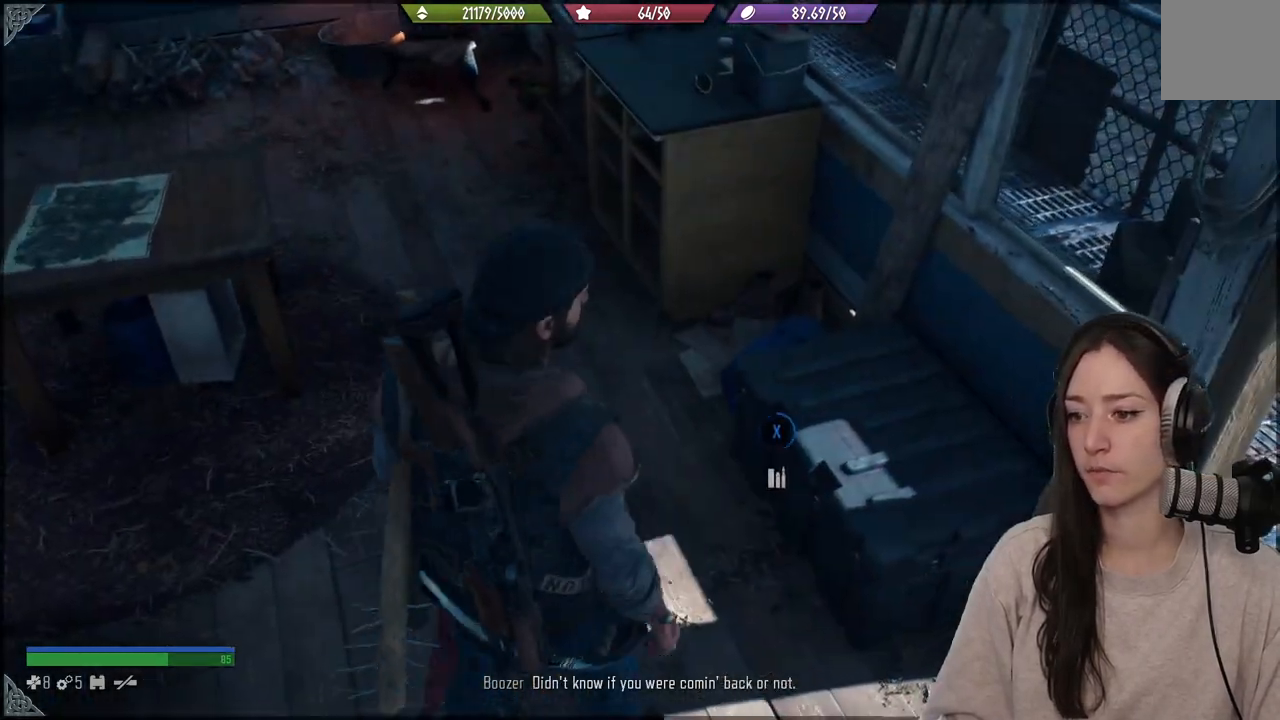
{"buttons": ["X"], "left_stick": "center", "right_stick": "center", "events": []}
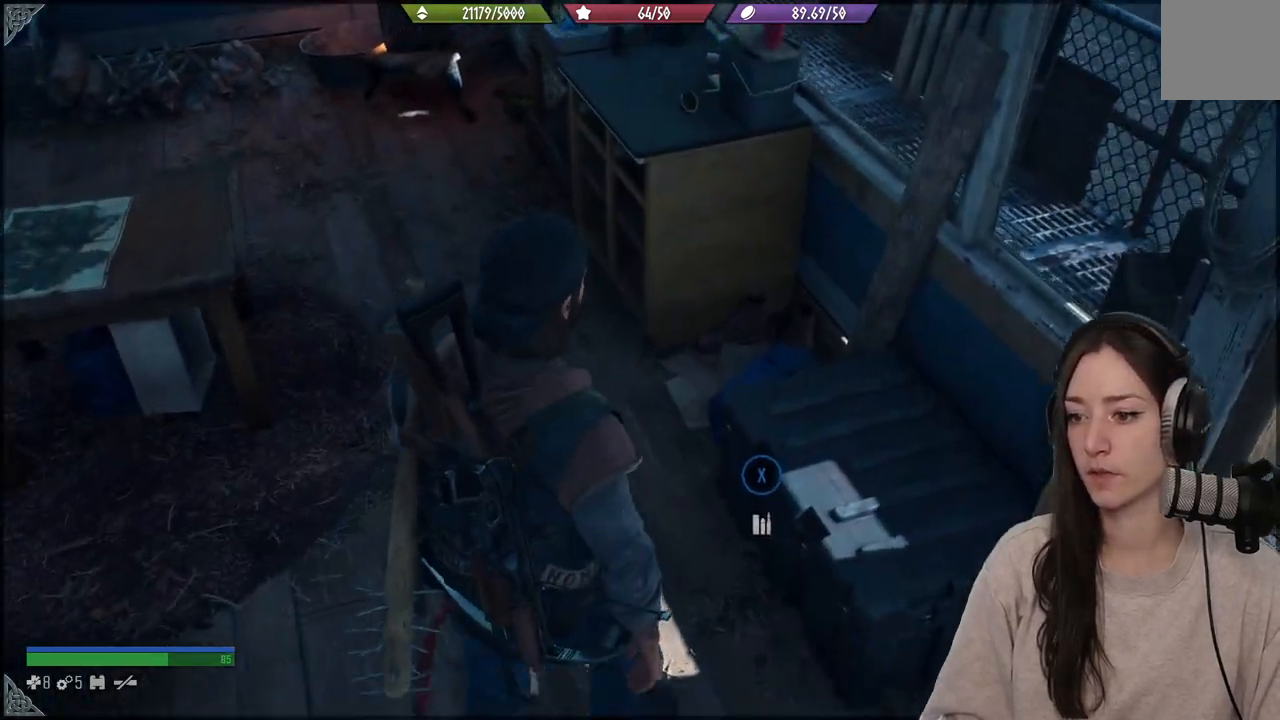
{"buttons": [], "left_stick": "center", "right_stick": "center", "events": [[500, "X", "up"]]}
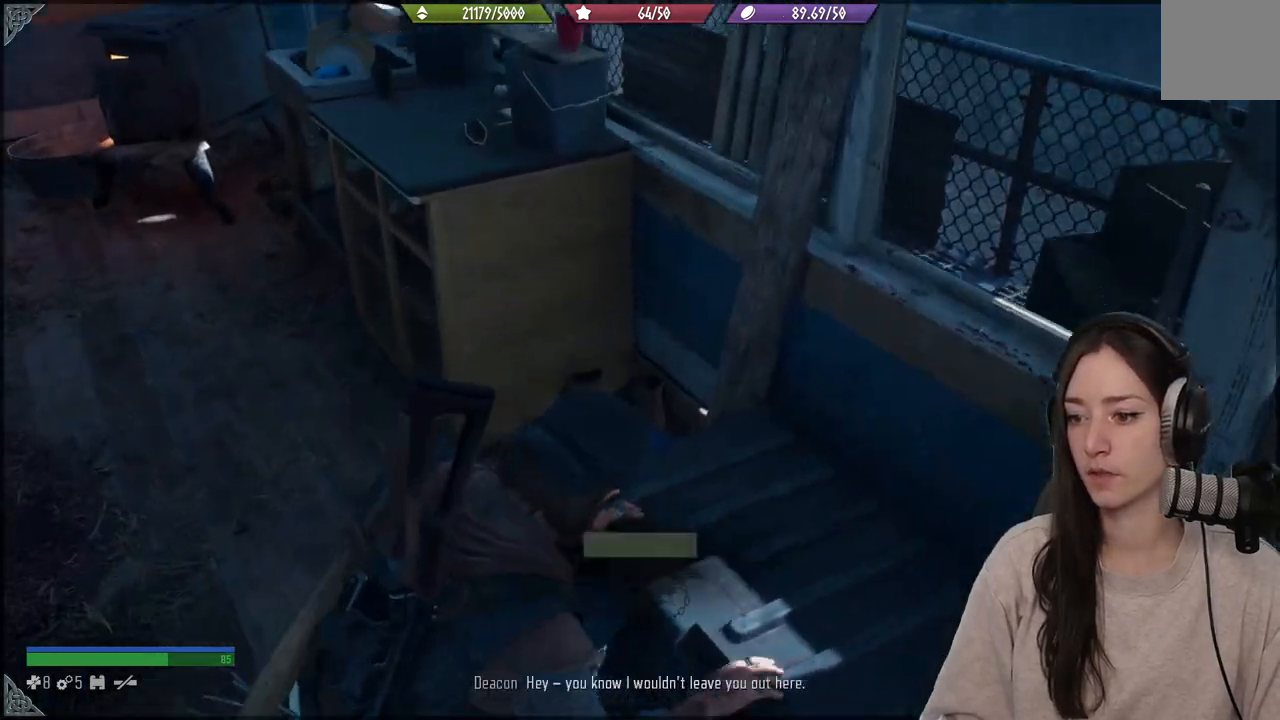
{"buttons": [], "left_stick": "center", "right_stick": "center", "events": []}
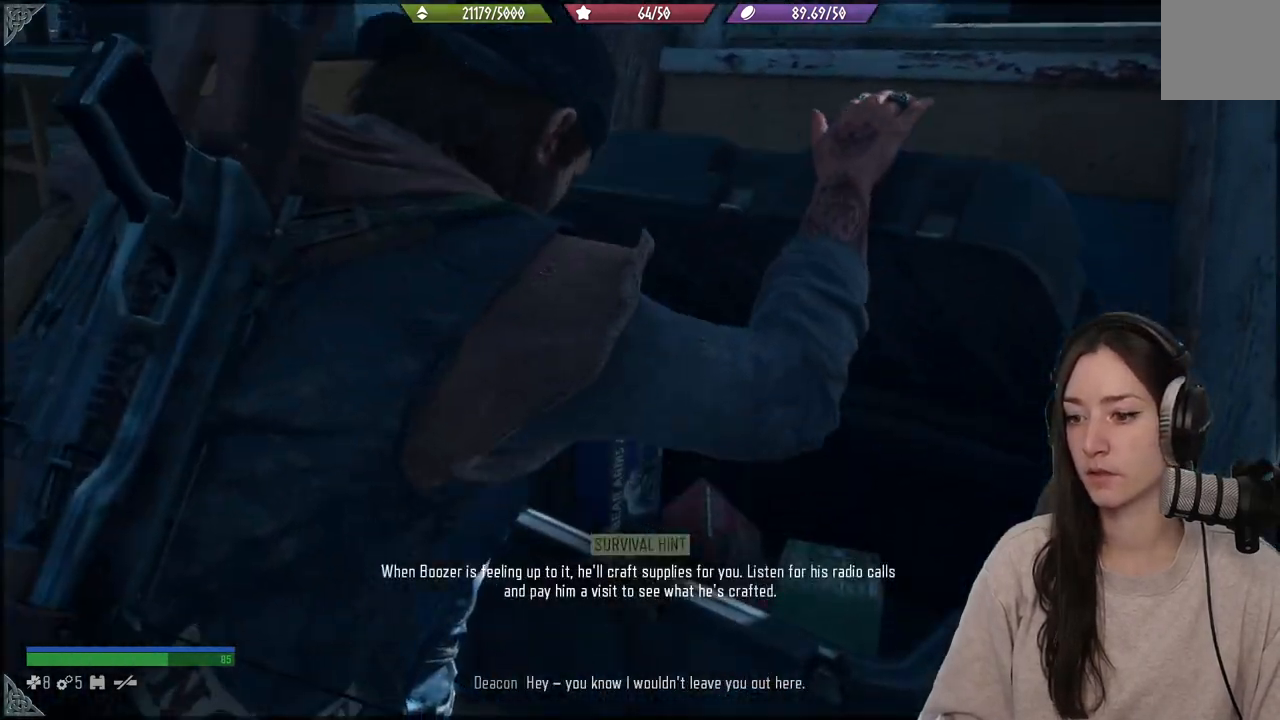
{"buttons": [], "left_stick": "center", "right_stick": "down", "events": [[83, "right_stick", "down"], [233, "left_stick", "up"], [433, "left_stick", "center"]]}
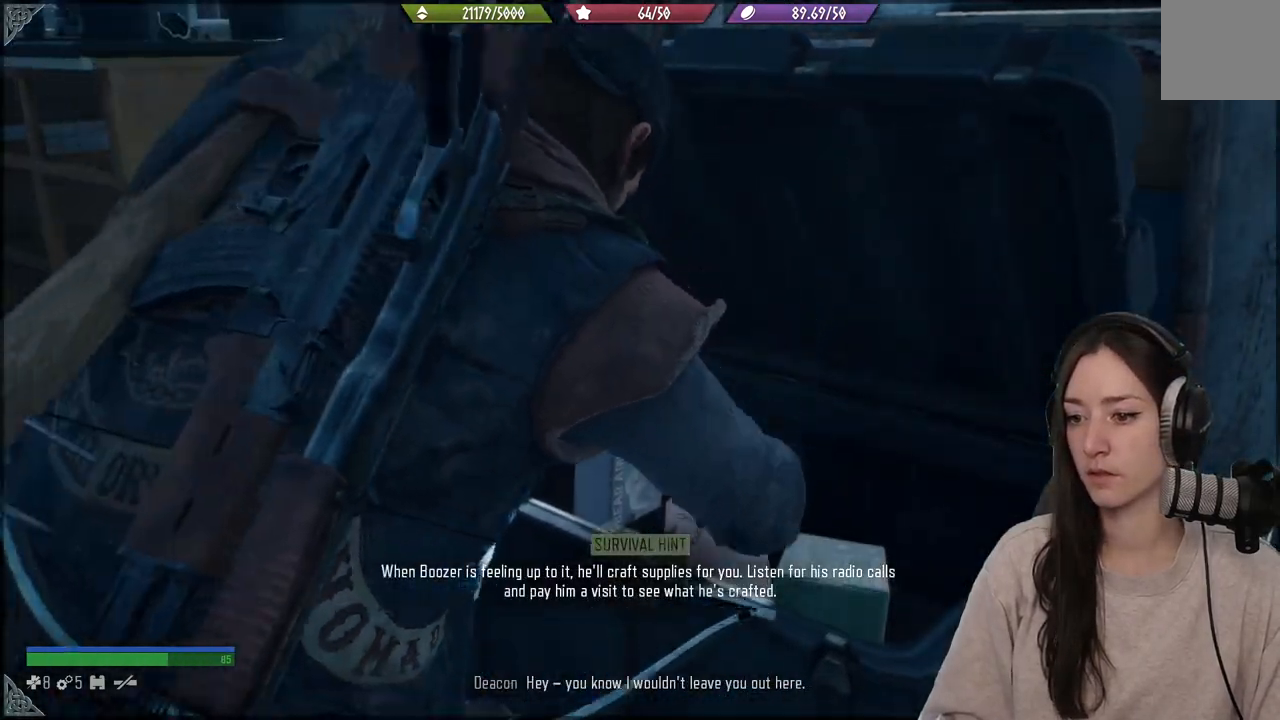
{"buttons": [], "left_stick": "center", "right_stick": "center", "events": [[17, "right_stick", "center"], [233, "X", "down"], [317, "X", "up"]]}
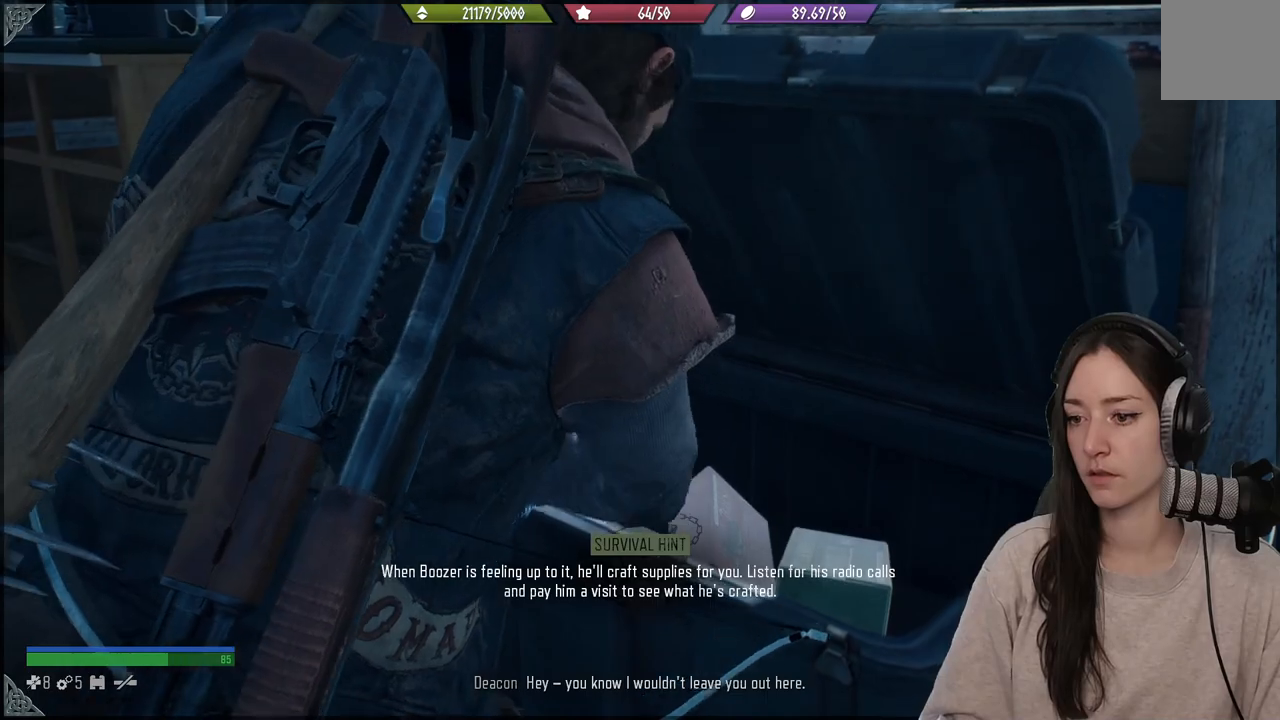
{"buttons": [], "left_stick": "center", "right_stick": "center", "events": [[100, "X", "down"], [183, "X", "up"]]}
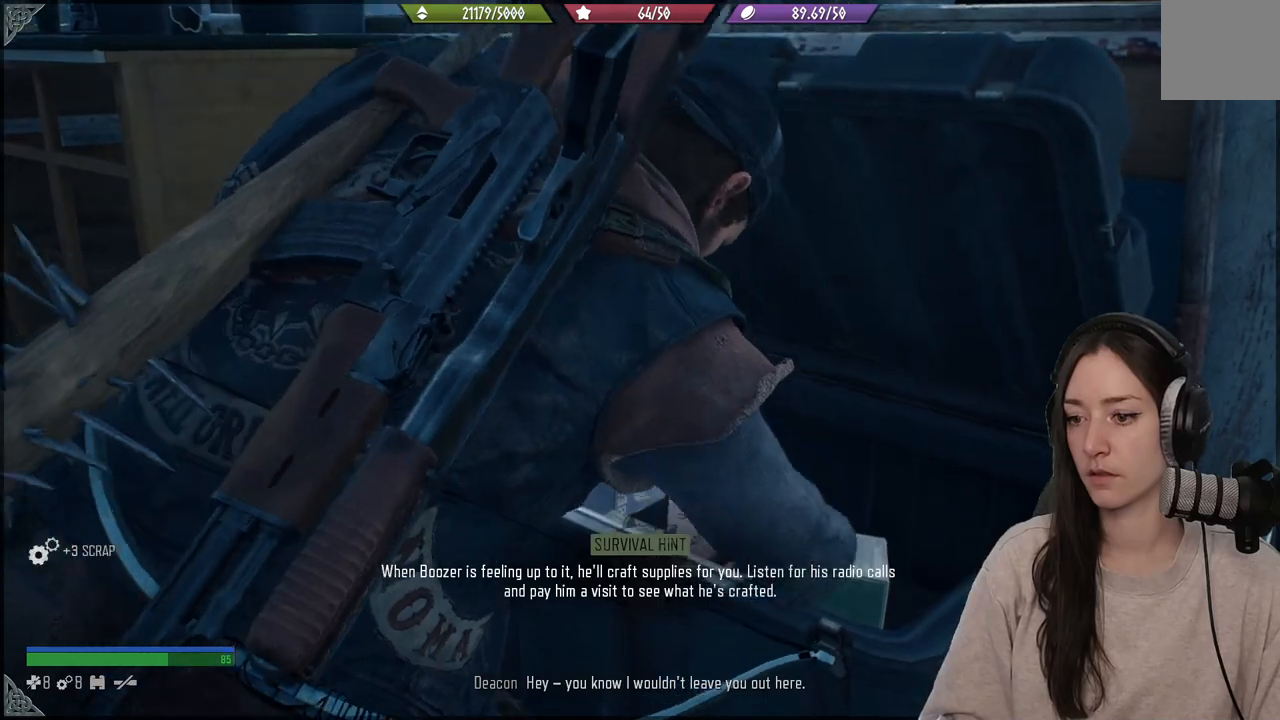
{"buttons": [], "left_stick": "center", "right_stick": "center", "events": []}
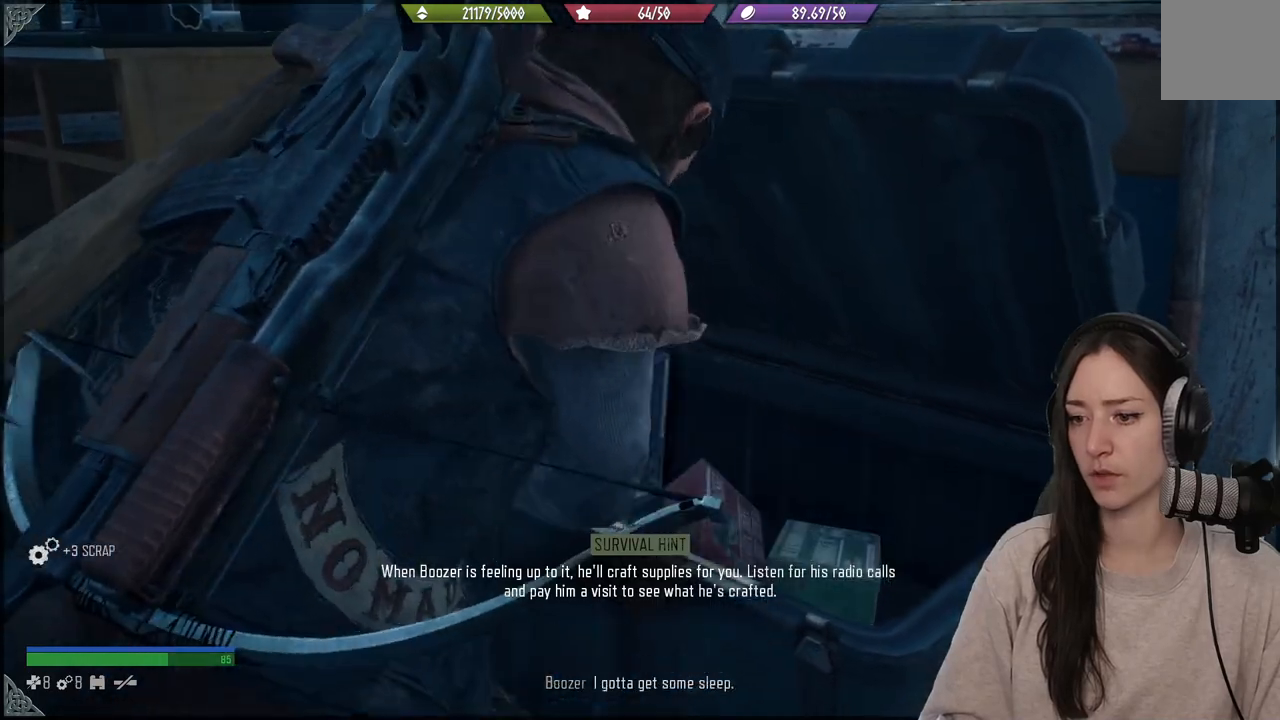
{"buttons": [], "left_stick": "center", "right_stick": "center", "events": []}
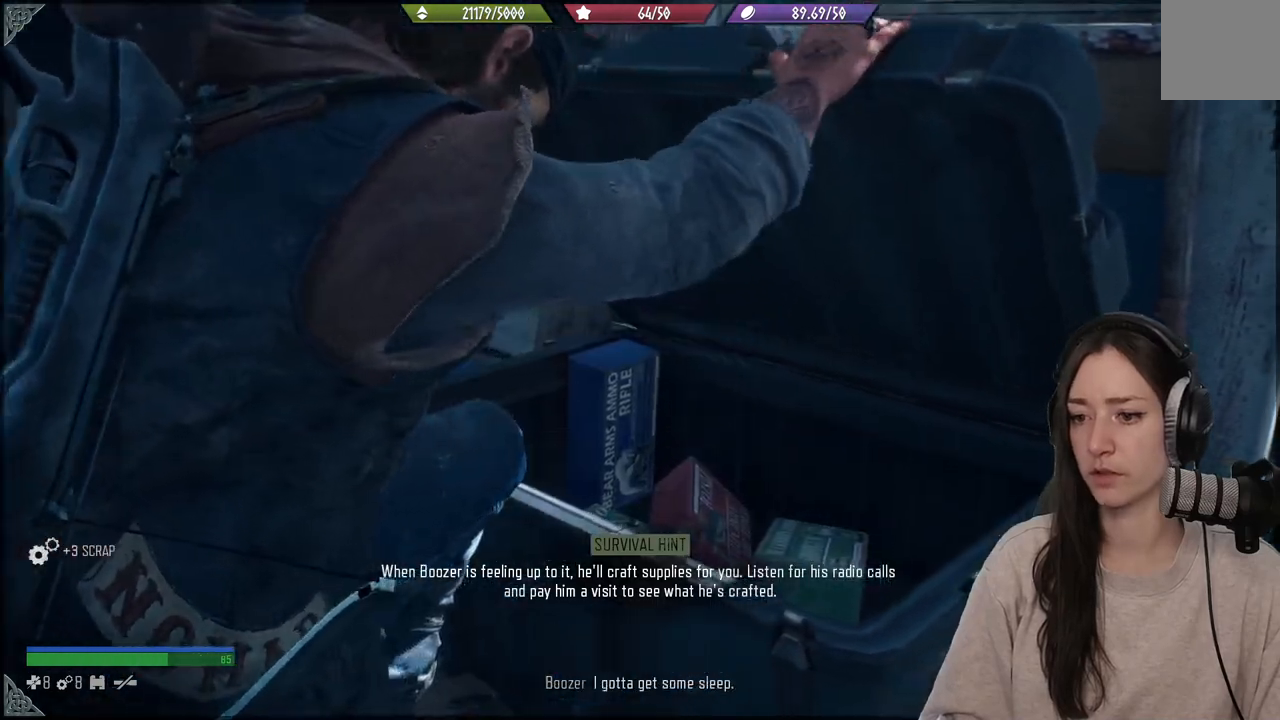
{"buttons": [], "left_stick": "center", "right_stick": "center", "events": []}
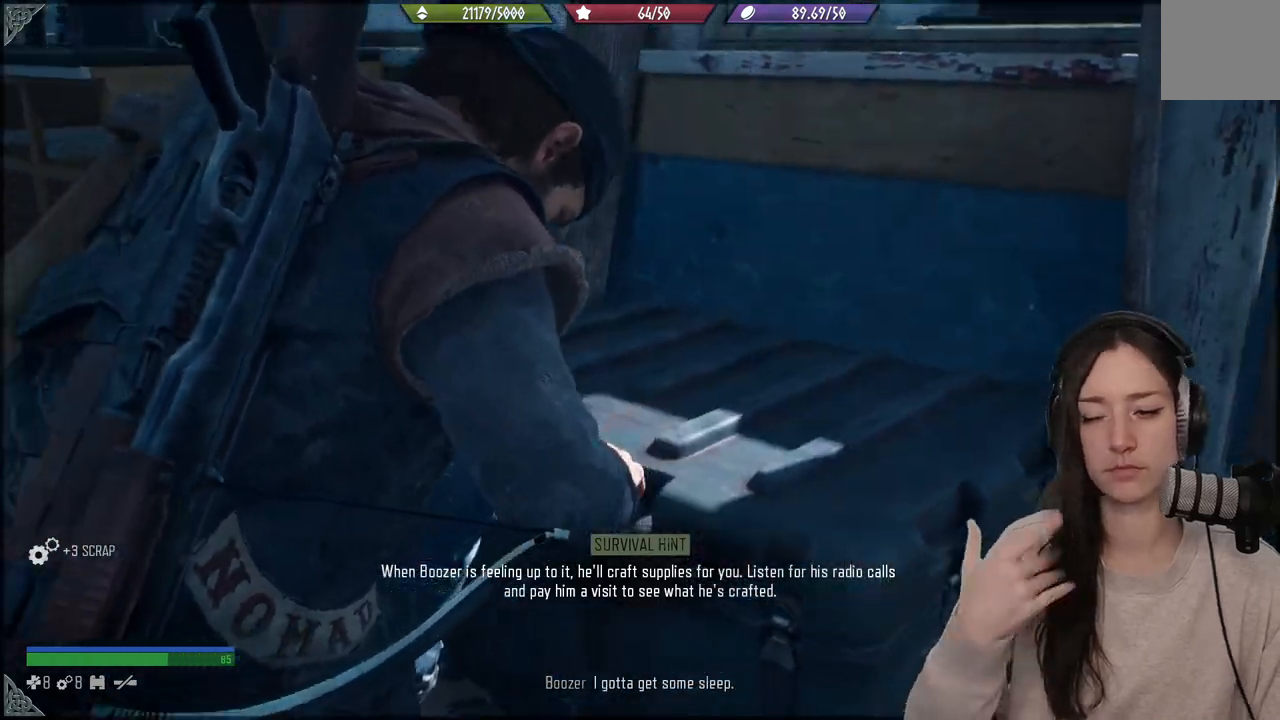
{"buttons": [], "left_stick": "center", "right_stick": "center", "events": []}
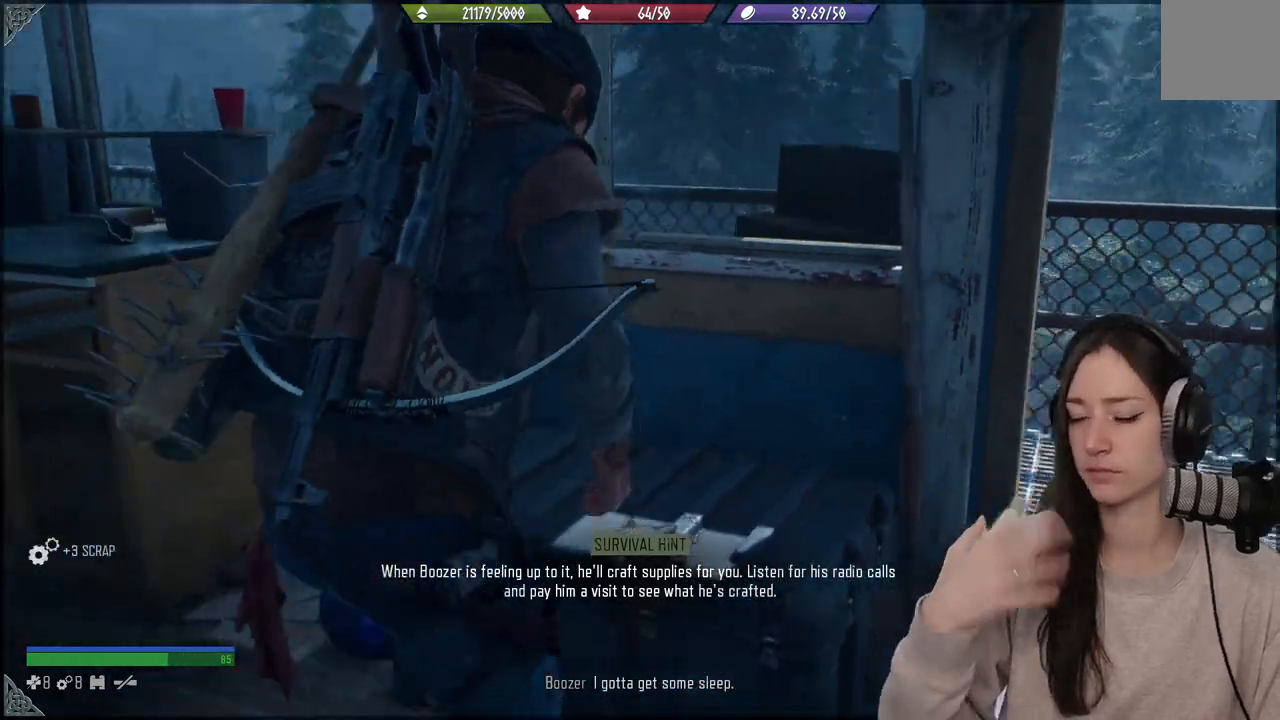
{"buttons": [], "left_stick": "center", "right_stick": "center", "events": []}
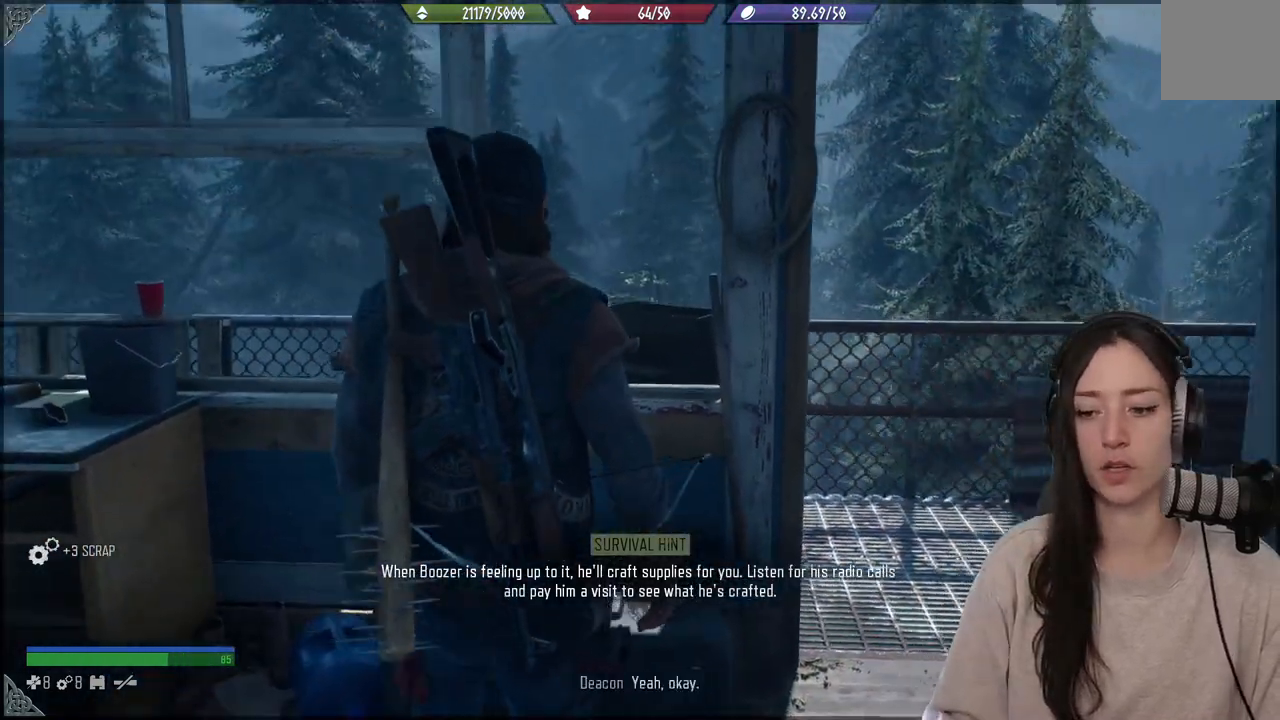
{"buttons": [], "left_stick": "down-left", "right_stick": "left", "events": [[167, "right_stick", "left"], [217, "left_stick", "down-left"]]}
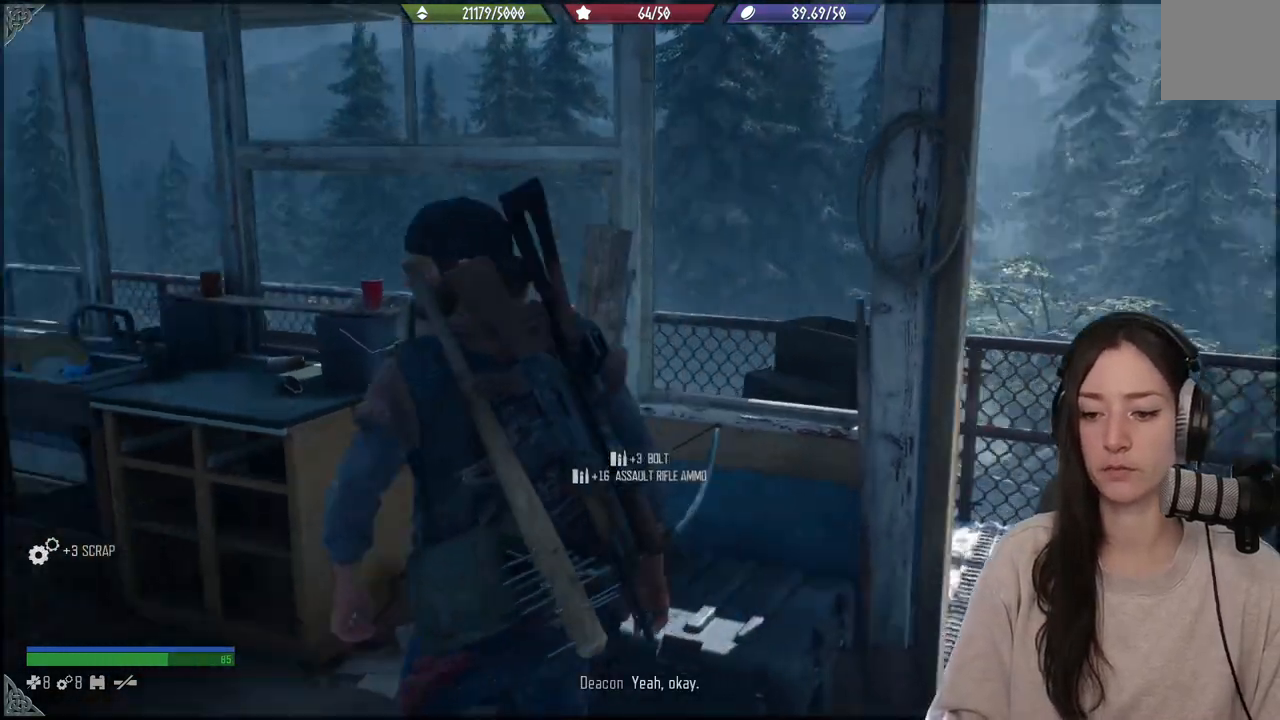
{"buttons": [], "left_stick": "down-left", "right_stick": "left", "events": []}
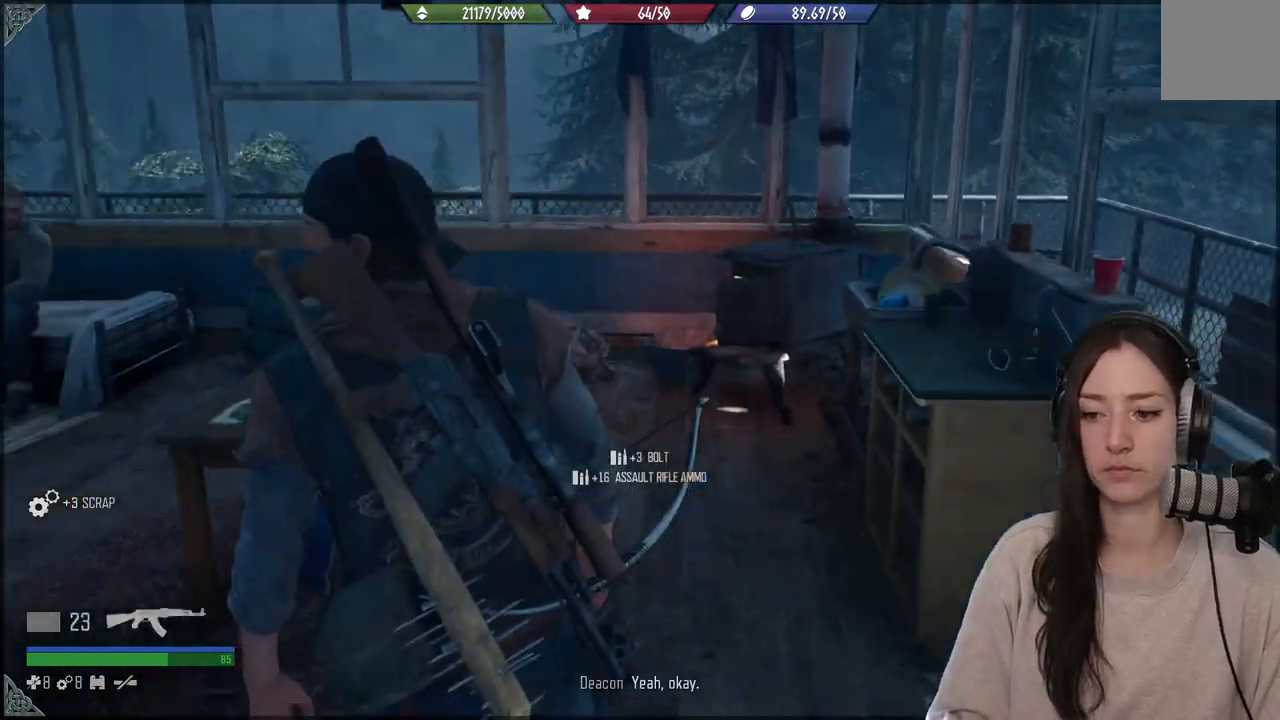
{"buttons": [], "left_stick": "up-left", "right_stick": "down-left", "events": [[117, "left_stick", "up-left"], [150, "right_stick", "up-left"], [300, "right_stick", "center"], [467, "right_stick", "down-left"]]}
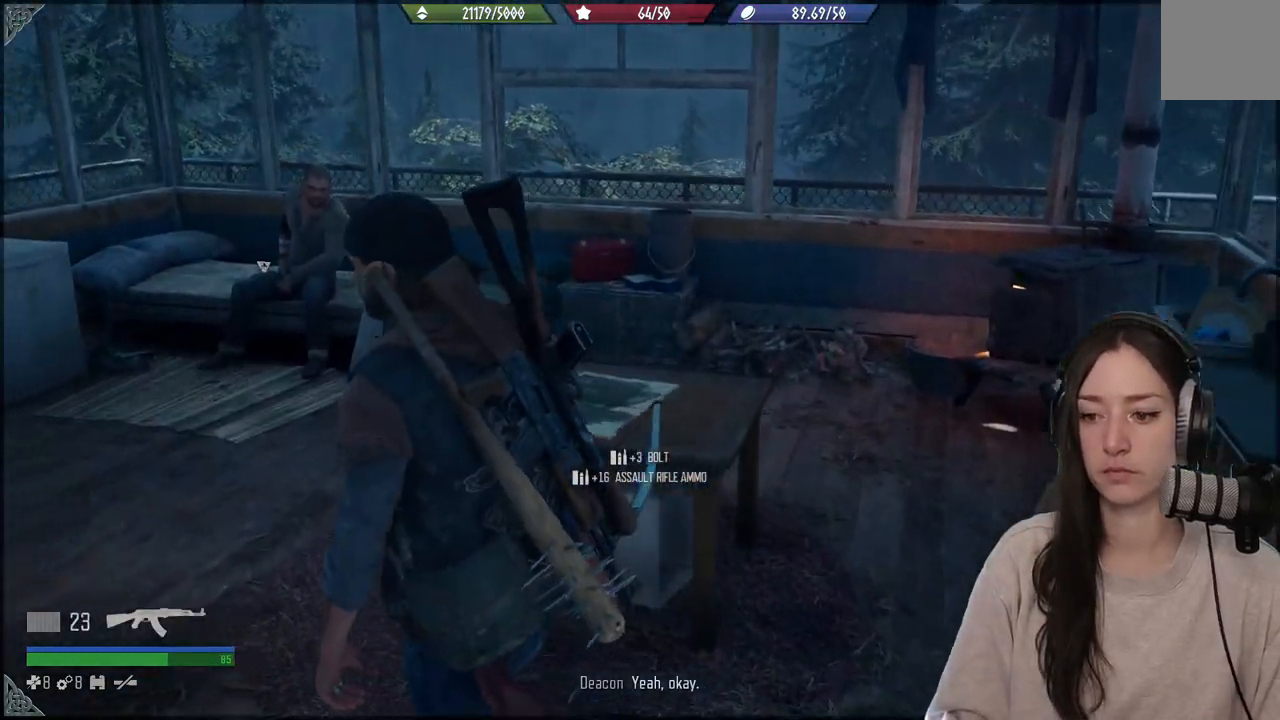
{"buttons": [], "left_stick": "up-left", "right_stick": "center", "events": [[50, "right_stick", "left"], [400, "right_stick", "center"]]}
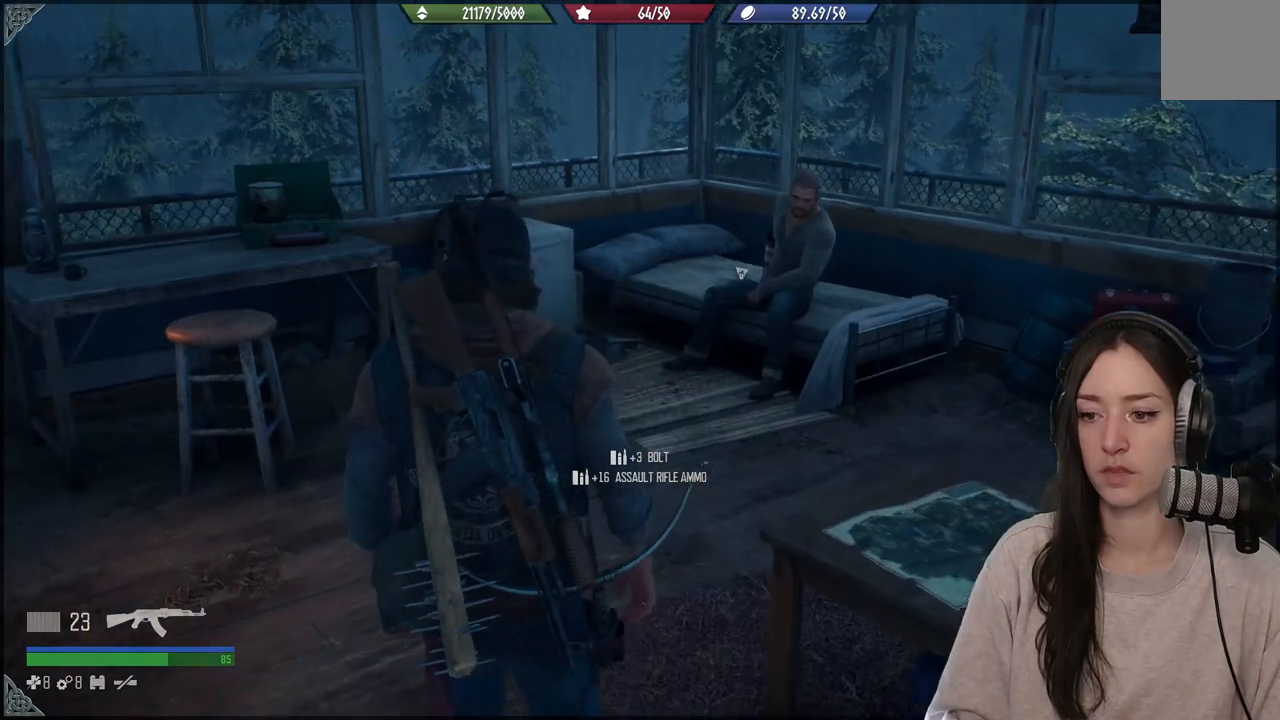
{"buttons": [], "left_stick": "up", "right_stick": "down", "events": [[33, "left_stick", "up"], [433, "right_stick", "down"]]}
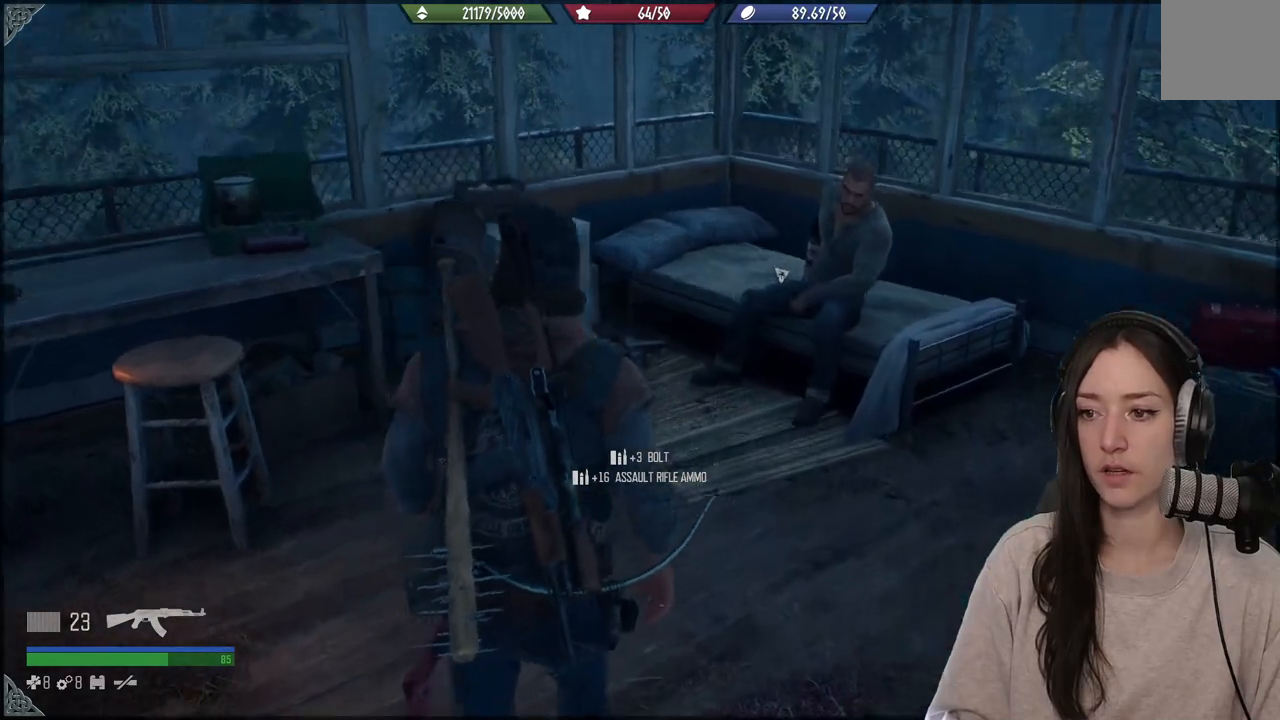
{"buttons": [], "left_stick": "up", "right_stick": "center", "events": [[117, "right_stick", "center"]]}
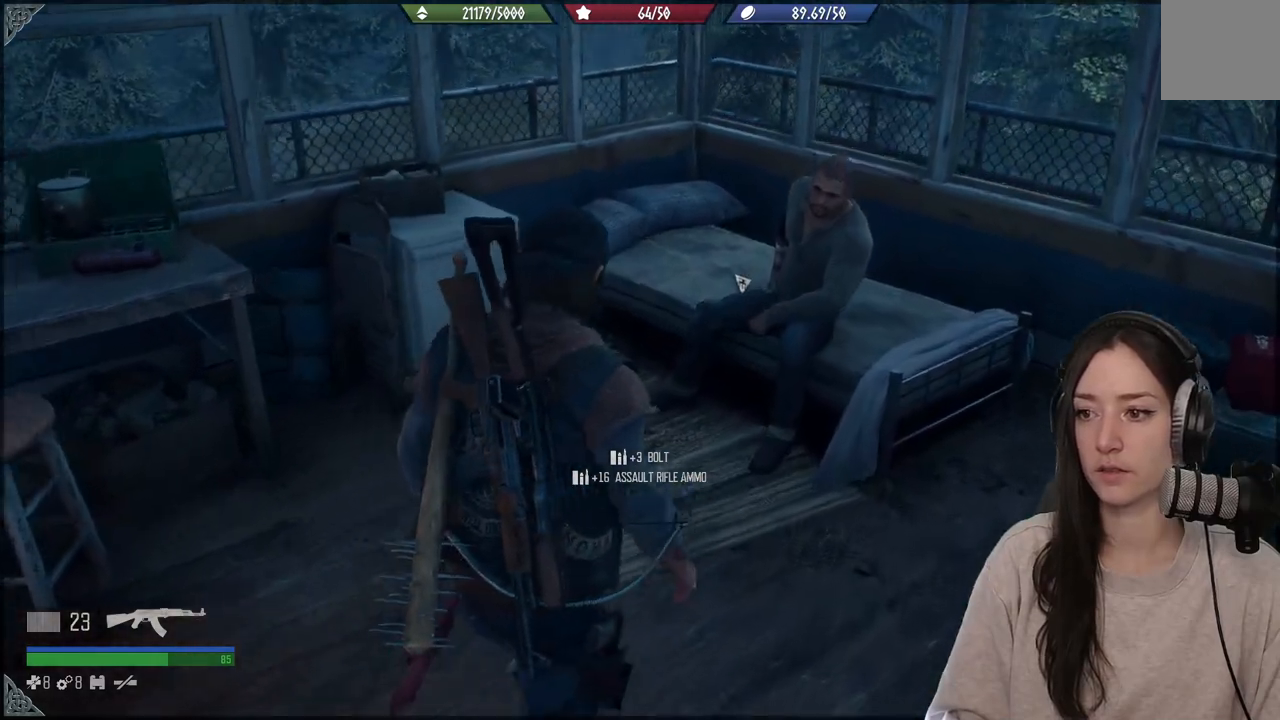
{"buttons": [], "left_stick": "up", "right_stick": "center", "events": []}
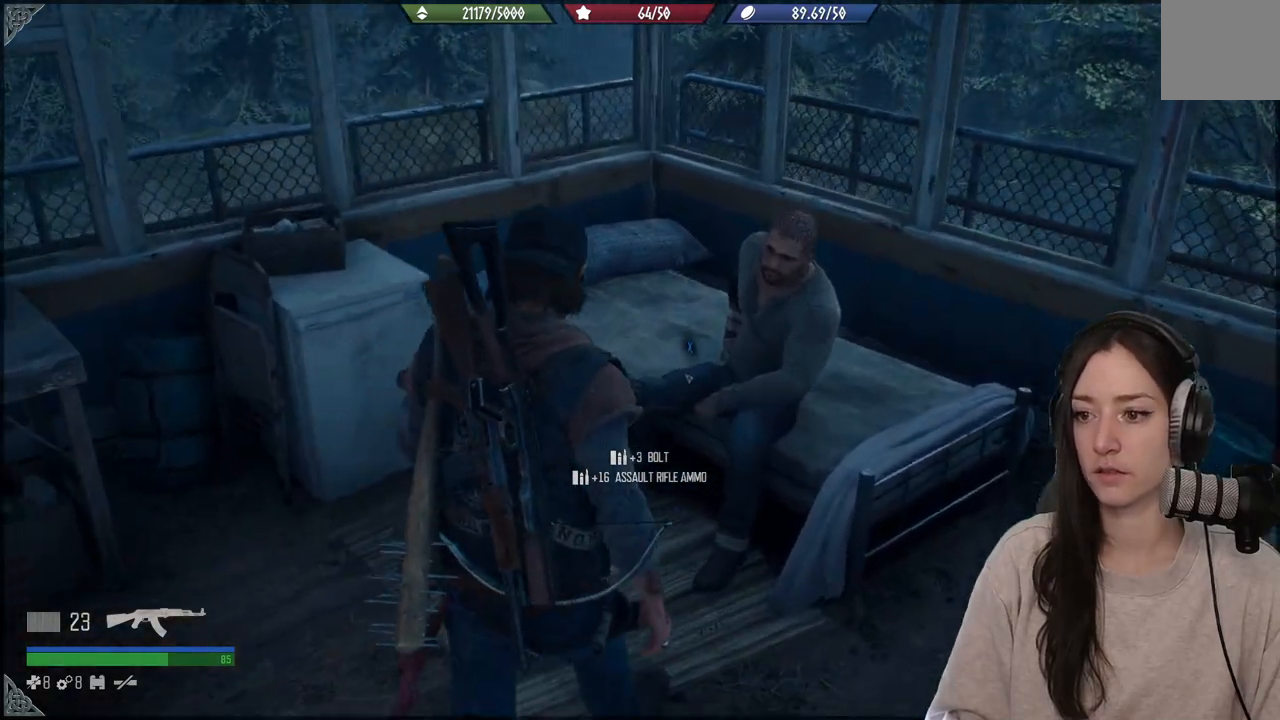
{"buttons": ["X"], "left_stick": "center", "right_stick": "center", "events": [[167, "left_stick", "center"], [450, "X", "down"]]}
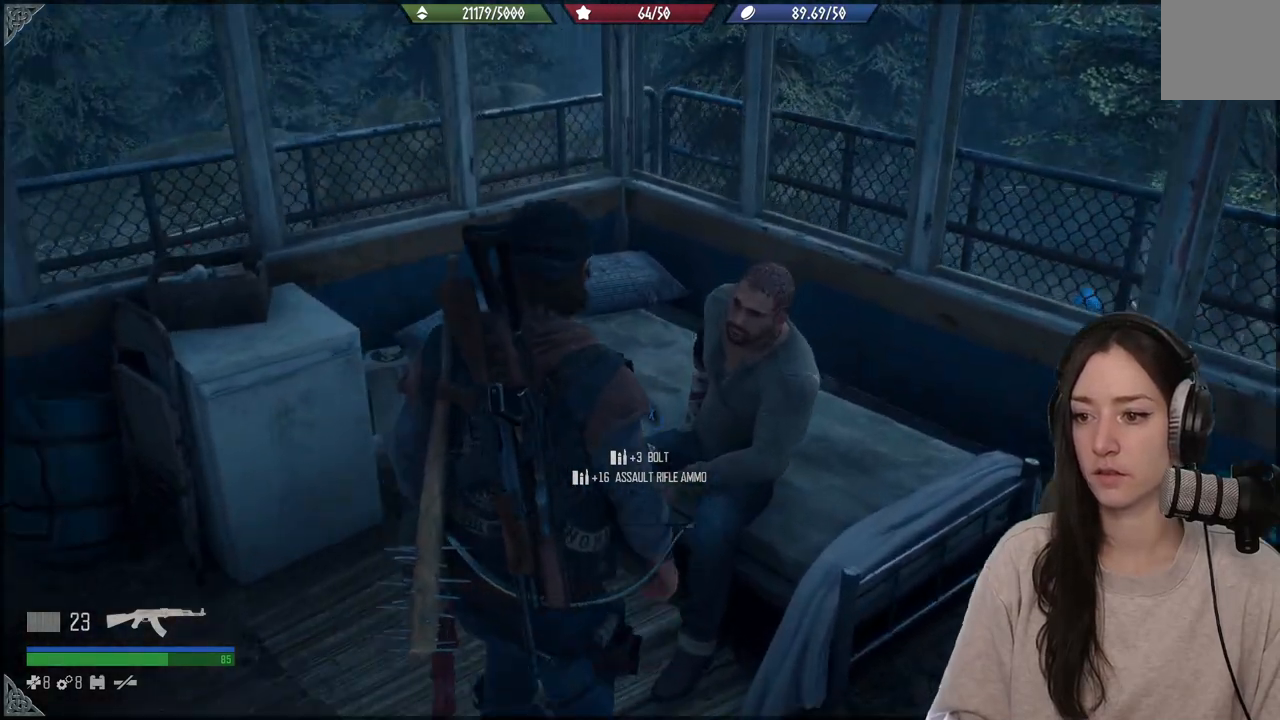
{"buttons": ["X"], "left_stick": "center", "right_stick": "center", "events": []}
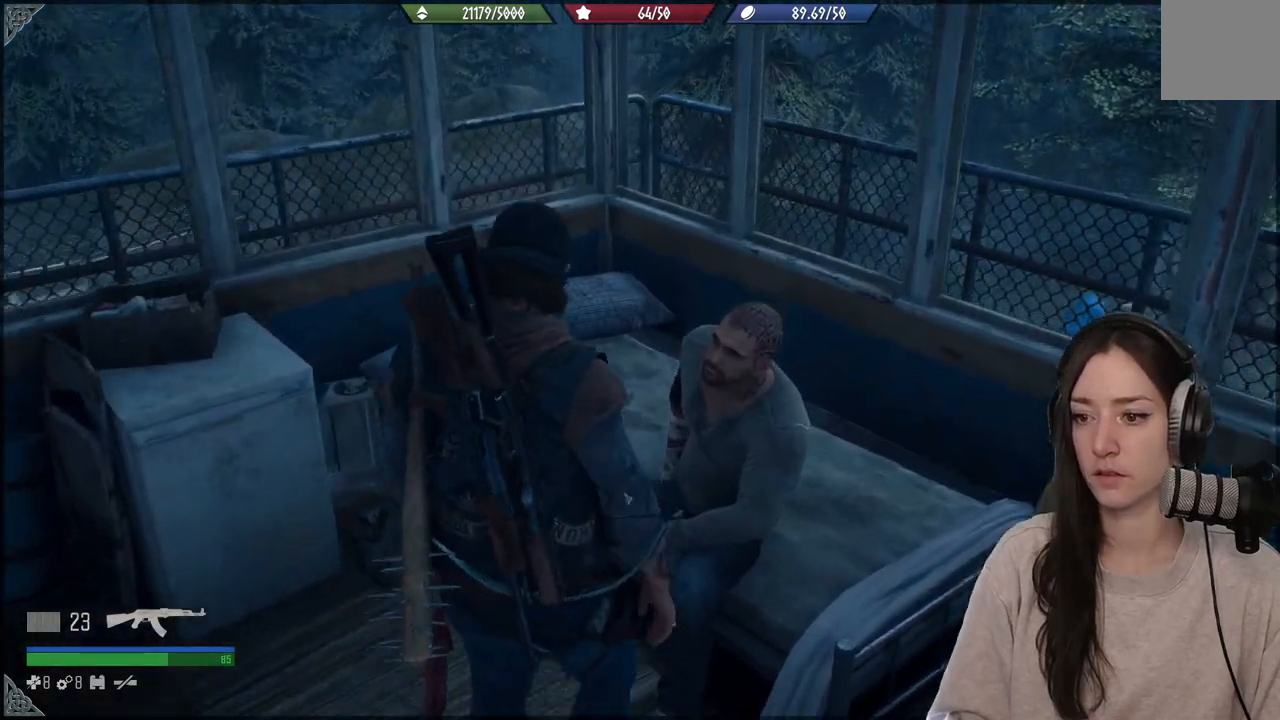
{"buttons": [], "left_stick": "center", "right_stick": "center", "events": [[467, "X", "up"]]}